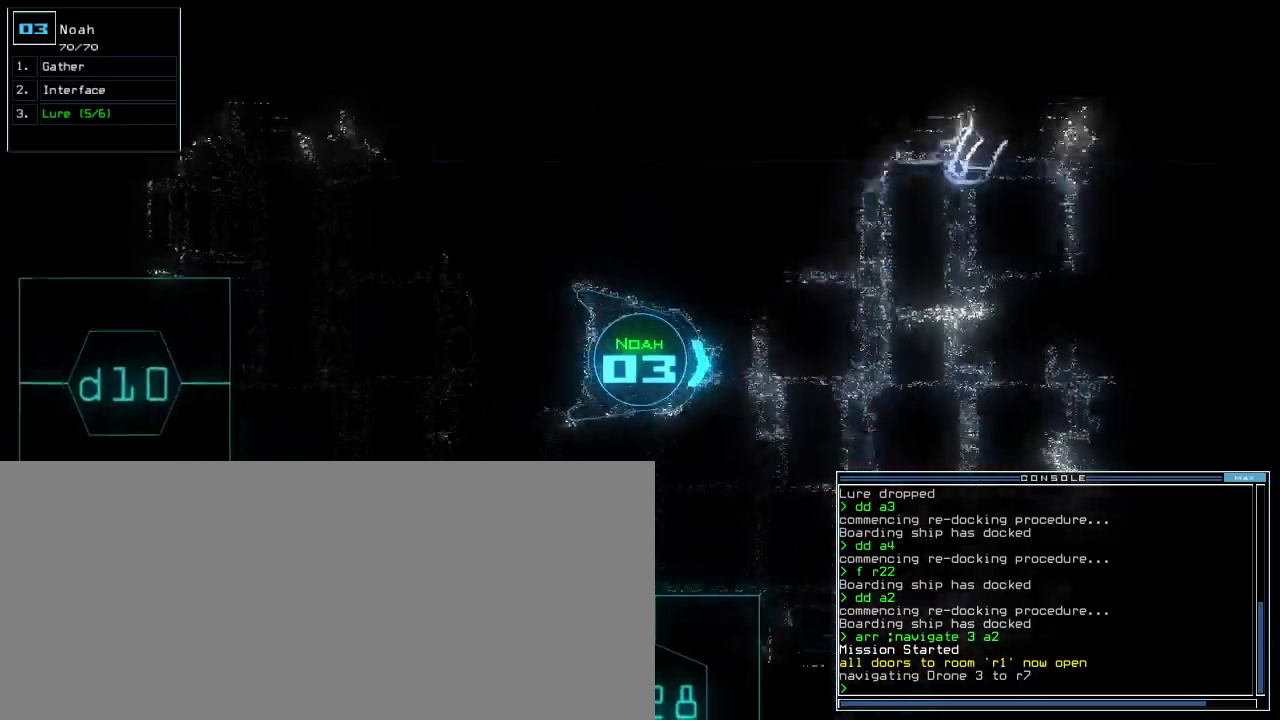
Gameplay with keyboard; each line is a JSON object with the keys held at the frame after it. "events" lists presses ("down") and releases ("up") of ".", "0", "1", "2", "3", "4", "5", "6", "7", "8", "9", "a", "b", "backspace", "c", "caps_lock", "comma", "ctrl_l", "ctrl_r", "d", "down", "e", "equals", "escape", "f", "f5", "g", "h", "i", "j", "k", "l", "left", "m", "minus", "n", "o", "p", "q", "quote", "r", "return", "right", "s", "semicolon", "shift_l", "shift_r", "space", "t", "tab", "tilde", "u", "up", "v", "w", "x", "y" and "z" between this image and that frame as [ms after this image, input, new state], when the widget could be followed in between. No other keys are recorded. Mouse input is not recorded. Not read: other_keys.
{"keys": ["right", "up"], "events": [[100, "left", "up"], [500, "right", "down"]]}
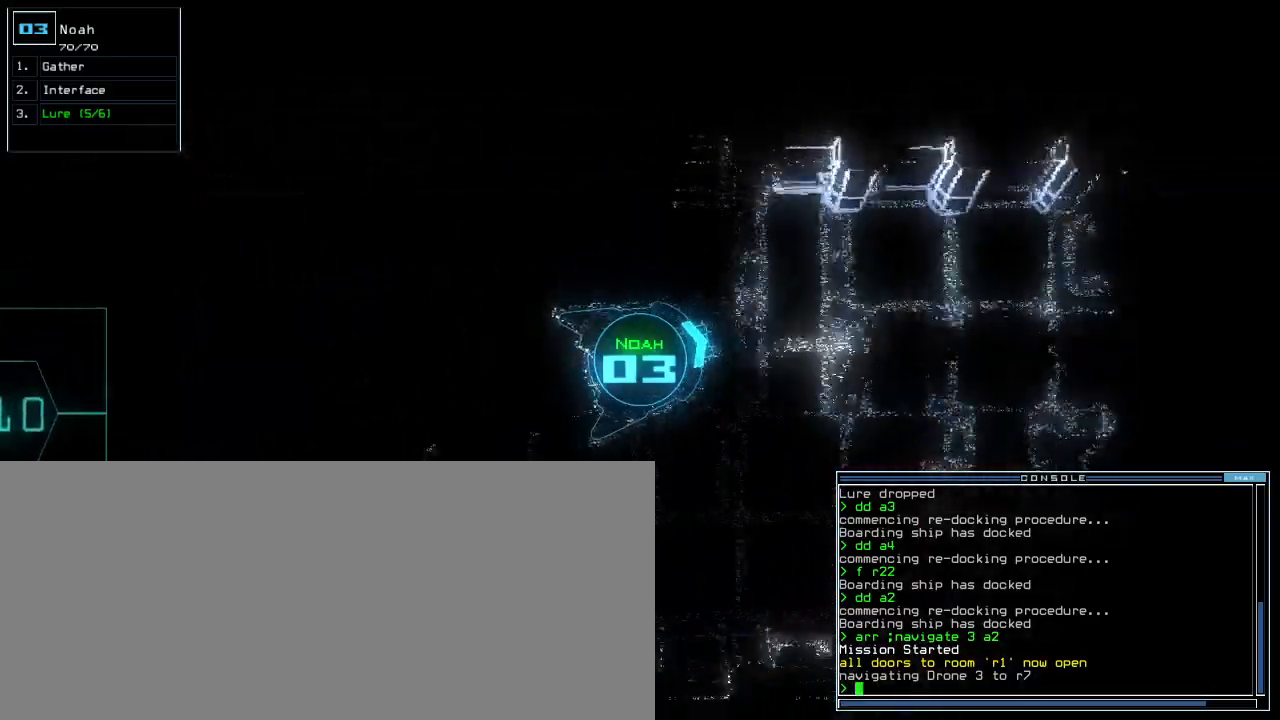
{"keys": ["up"], "events": [[50, "right", "up"]]}
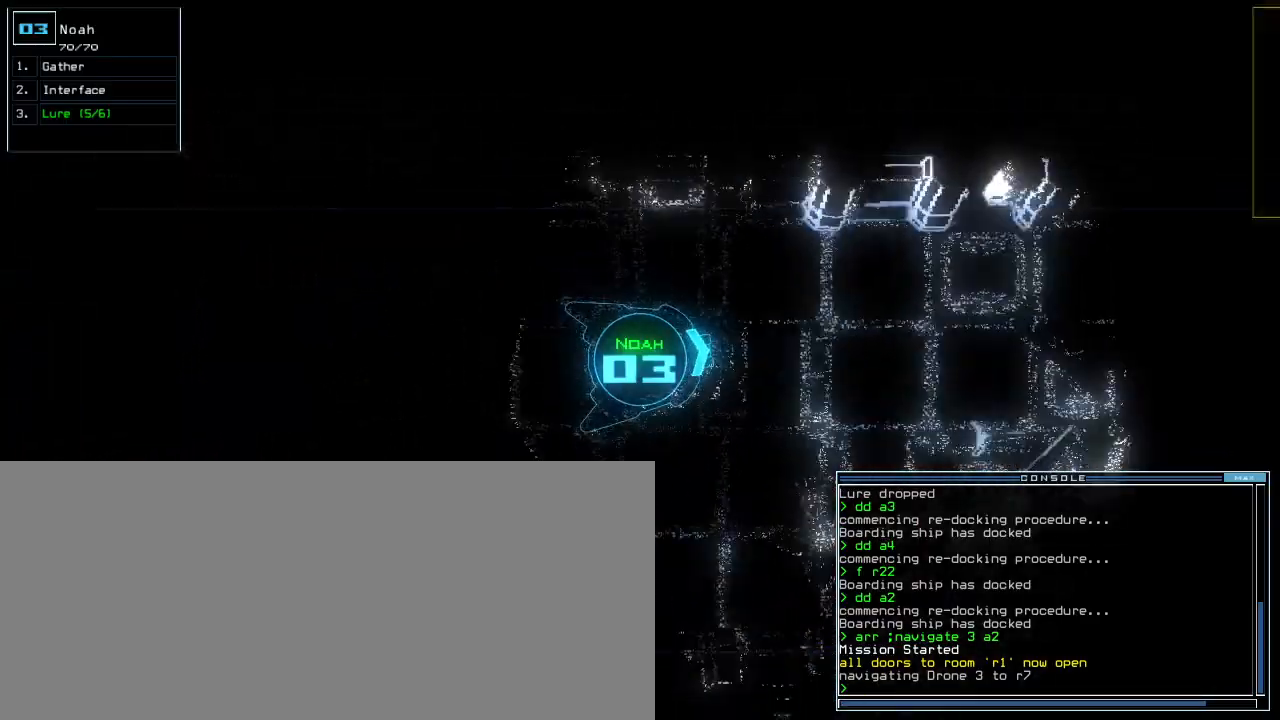
{"keys": ["up"], "events": []}
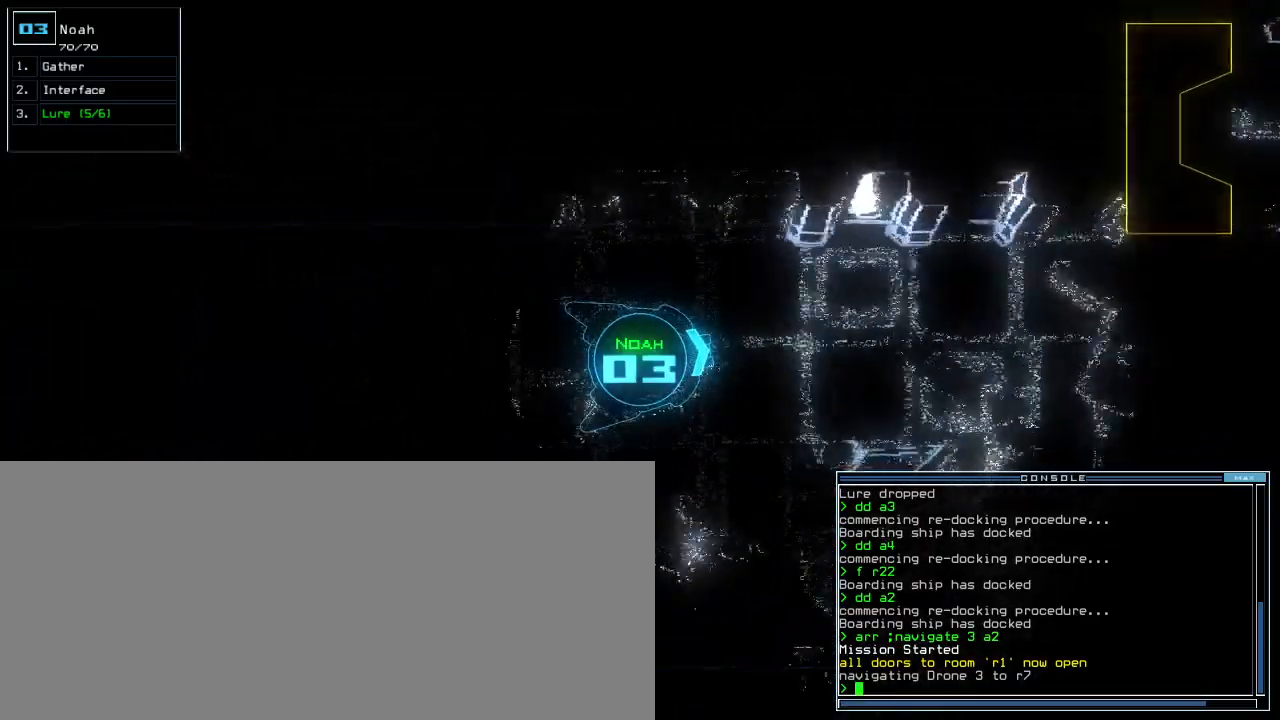
{"keys": ["up"], "events": []}
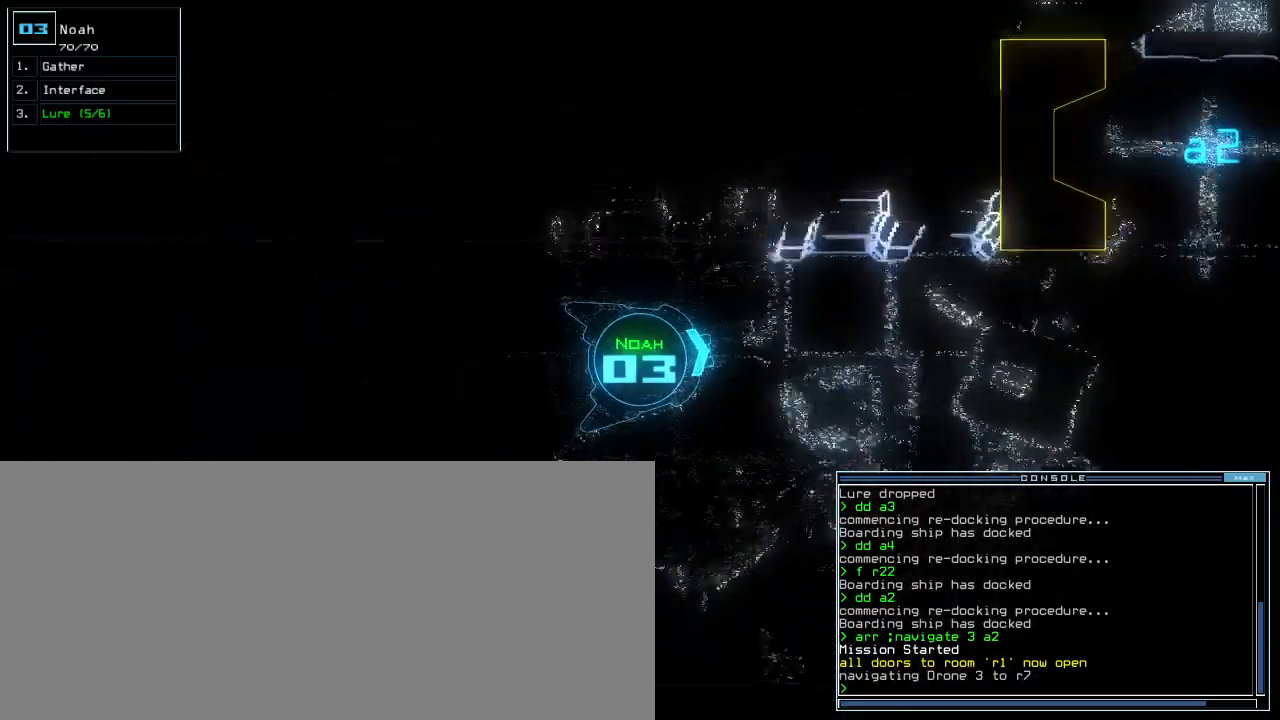
{"keys": ["up"], "events": [[383, "right", "down"], [450, "right", "up"]]}
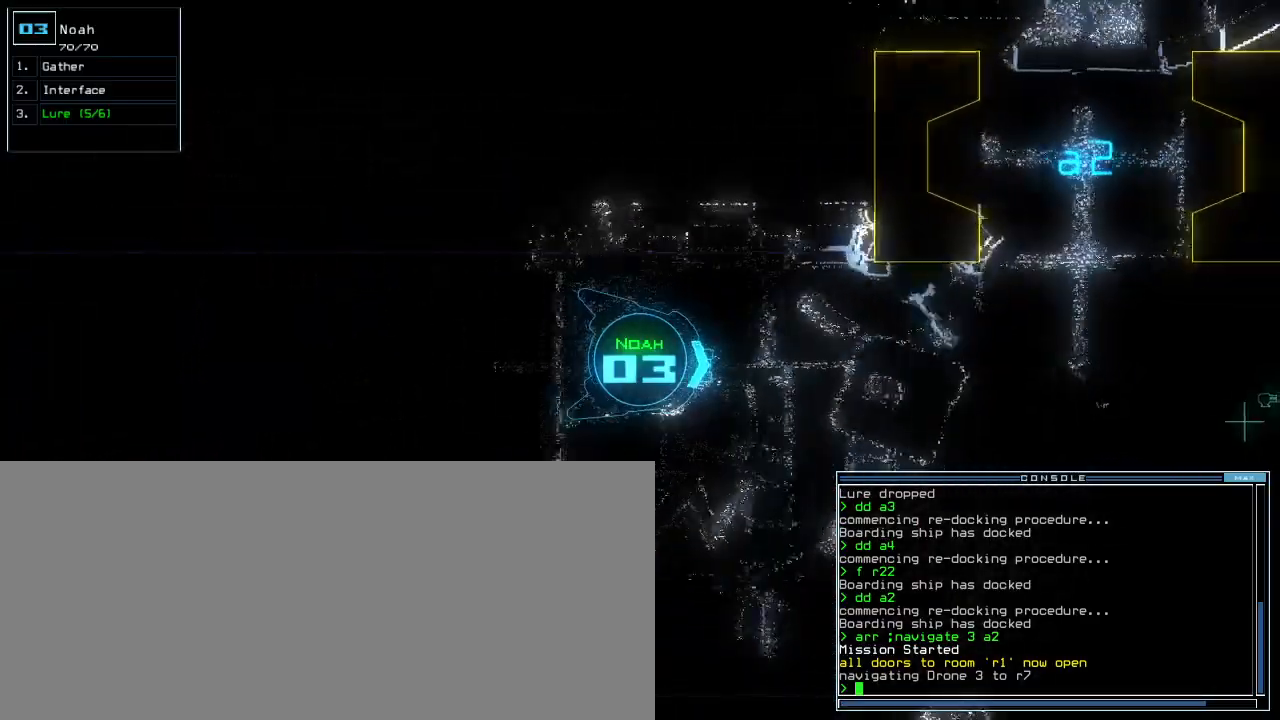
{"keys": ["right", "up"], "events": [[300, "right", "down"]]}